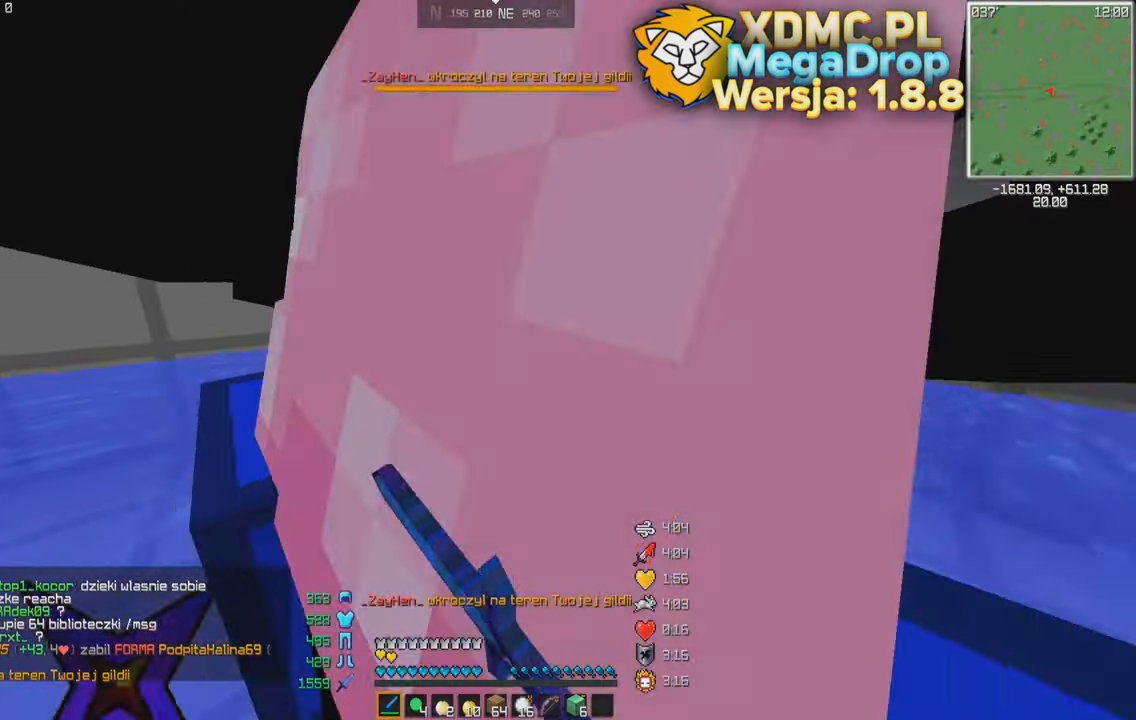
Gameplay with keyboard and mouse; each line is a JSON object with the keys and mouse buttons held at the frame after it. "events" lists presses ("down") and releases ("up") of "a", "d", "s", "space", "w", "mouse_left" and "mouse_right" between this image and that frame as [ms after this image, input, new state], when the widget could be followed in between. "mouse_left", "mouse_right" = the "left", "right" buttons of the "mouse" list. No other keys are recorded. Fast repeated clicks can show as one long hold. Mouse movement is not recorded.
{"keys": [], "mouse": [], "events": [[466, "s", "up"]]}
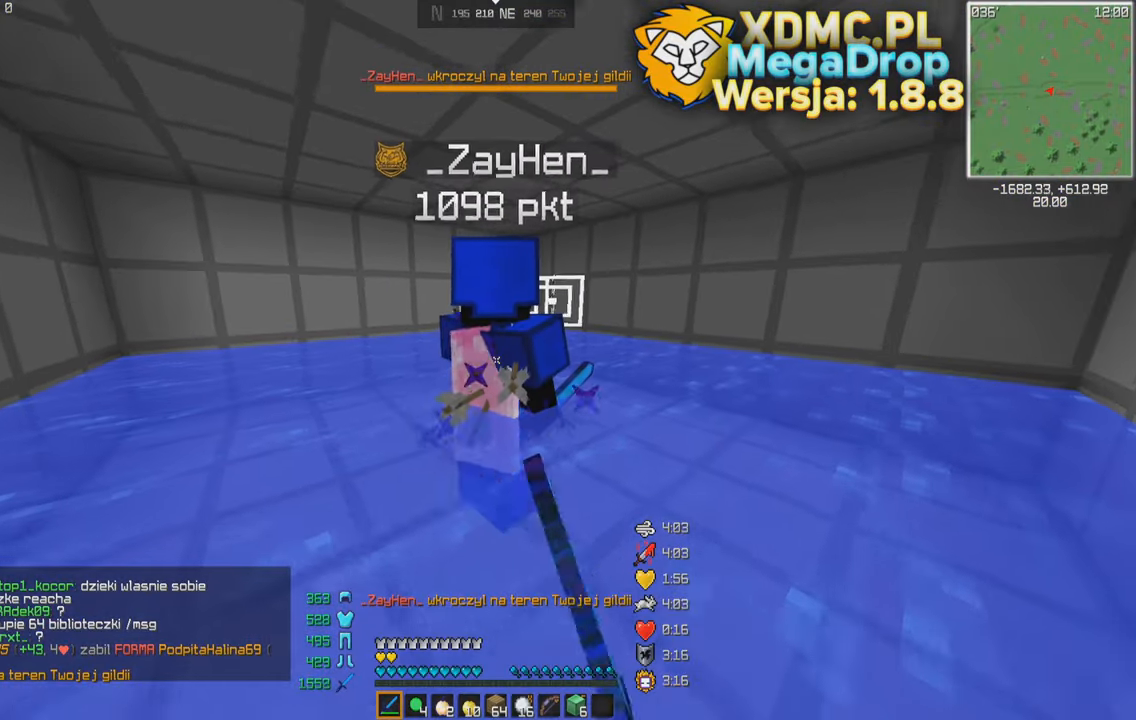
{"keys": [], "mouse": [], "events": [[166, "a", "down"], [216, "w", "down"], [266, "a", "up"], [466, "w", "up"]]}
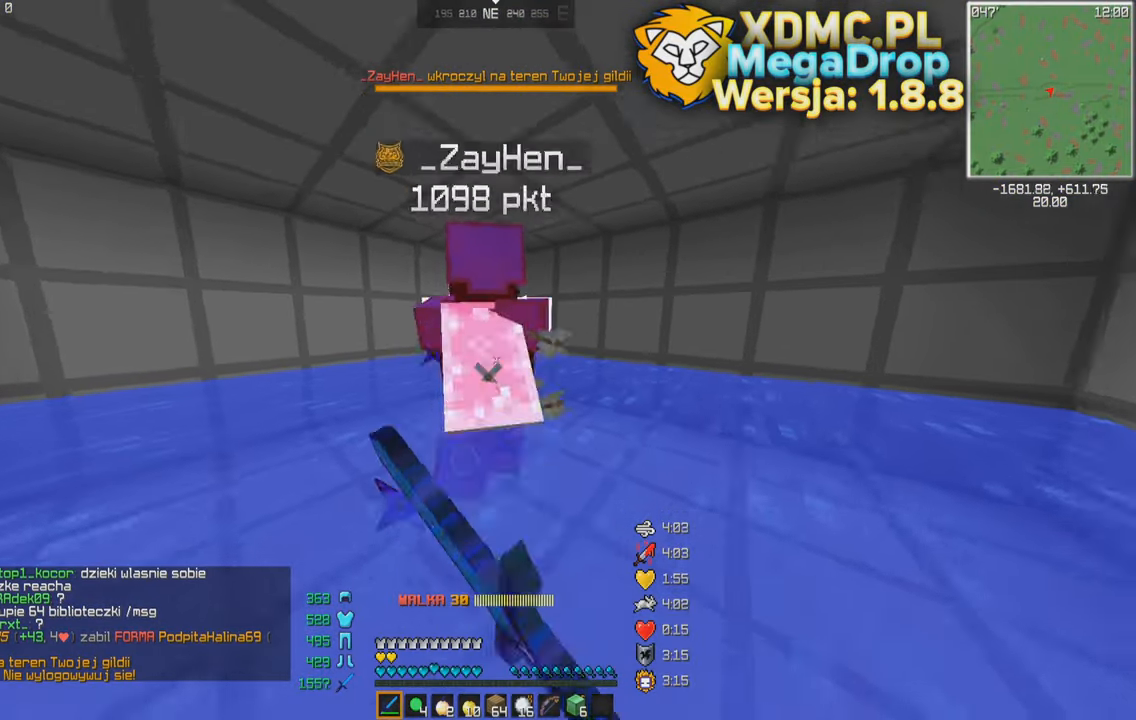
{"keys": [], "mouse": [], "events": [[66, "w", "down"], [416, "w", "up"]]}
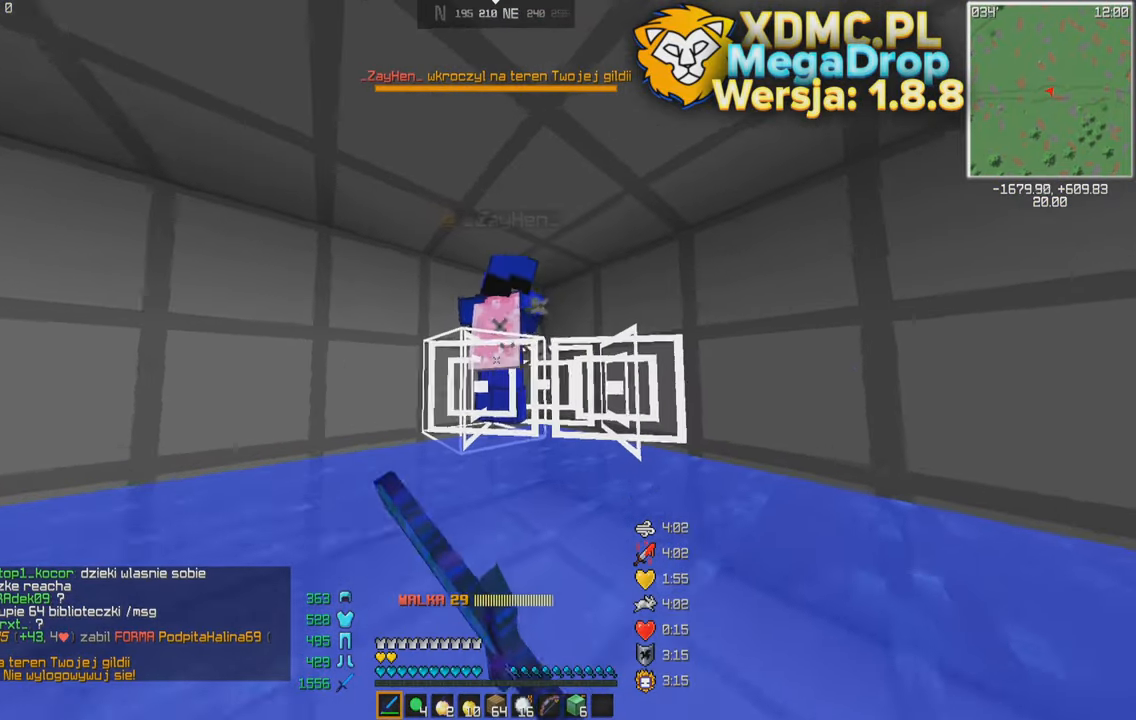
{"keys": [], "mouse": [], "events": [[66, "a", "down"], [116, "a", "up"]]}
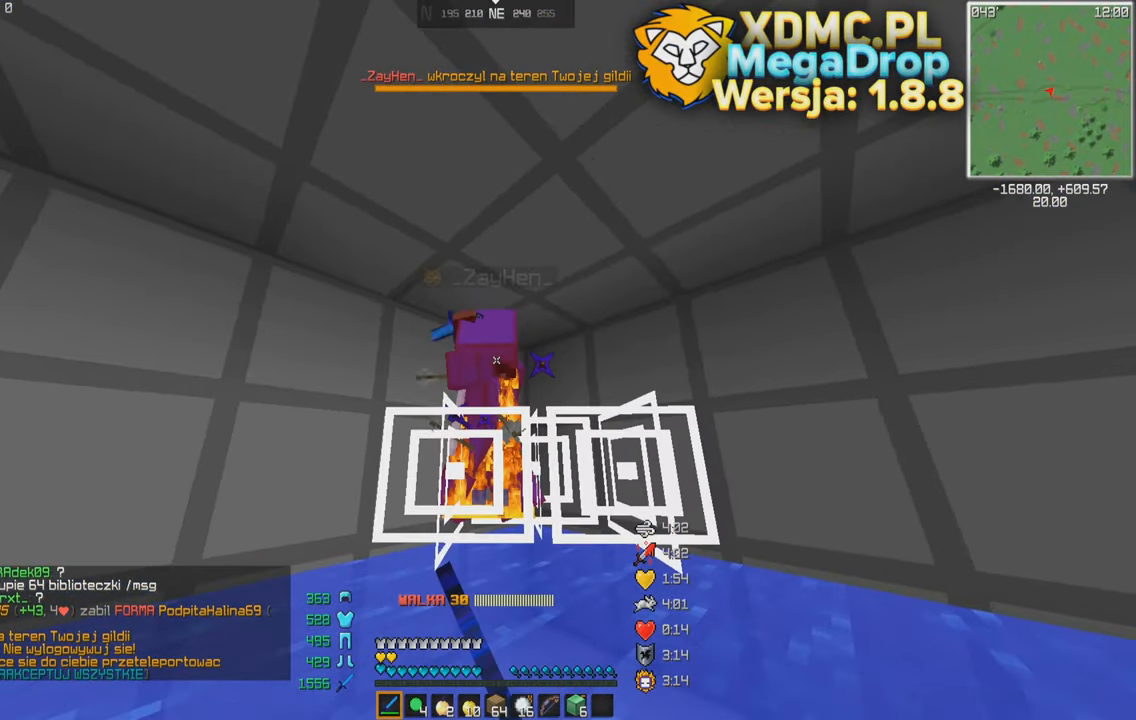
{"keys": [], "mouse": [], "events": [[116, "w", "down"], [166, "w", "up"]]}
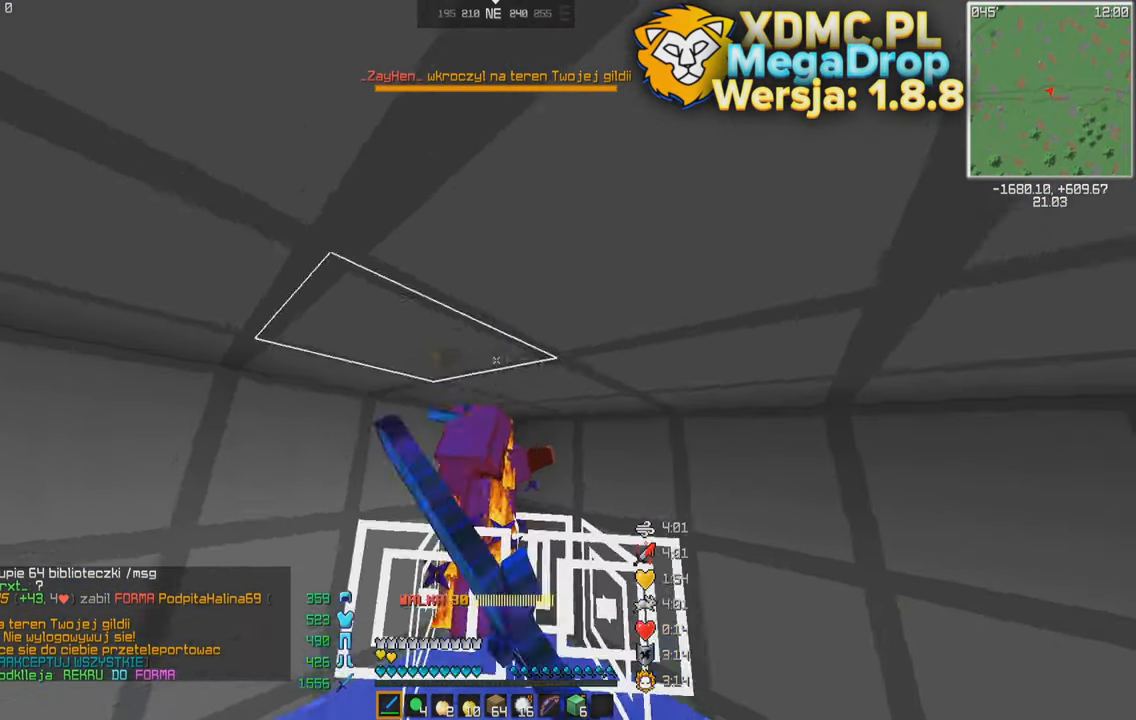
{"keys": ["w"], "mouse": [], "events": [[166, "w", "down"]]}
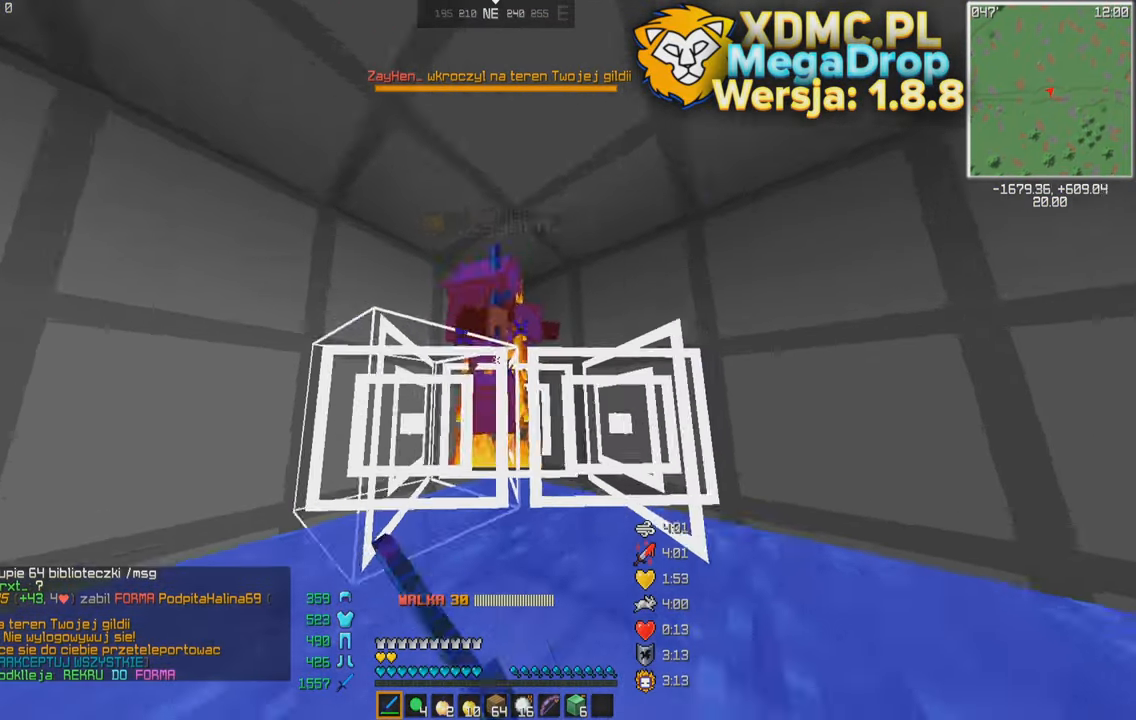
{"keys": [], "mouse": [], "events": [[16, "w", "up"]]}
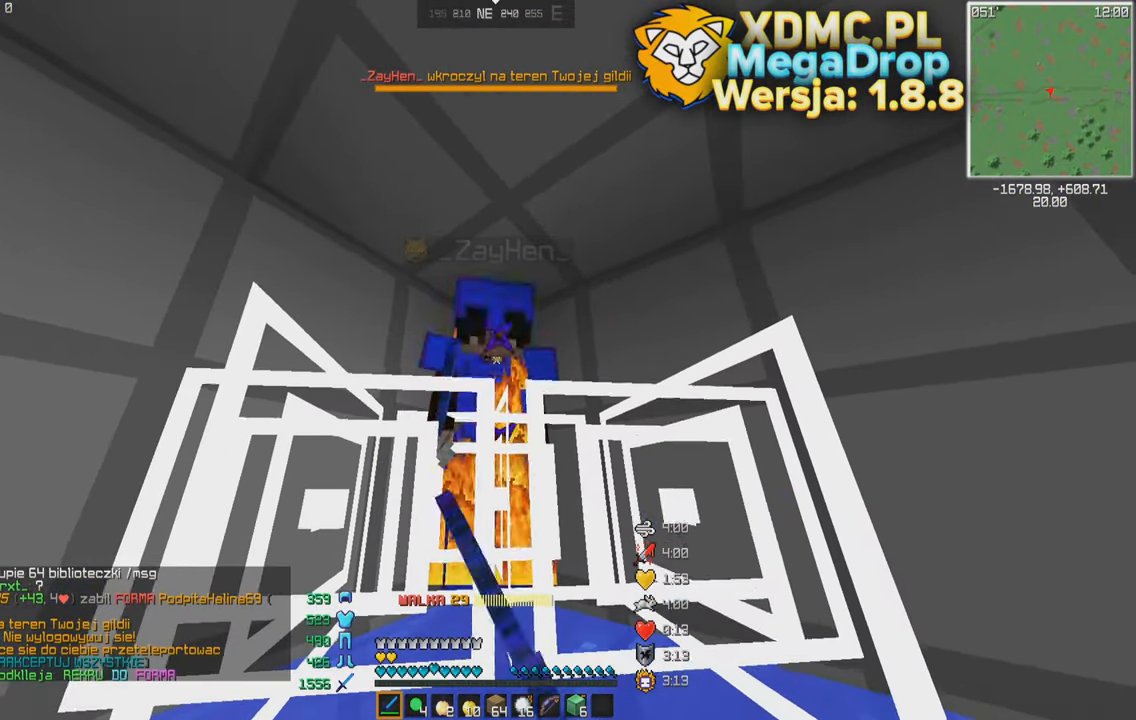
{"keys": [], "mouse": [], "events": [[166, "s", "down"], [266, "s", "up"]]}
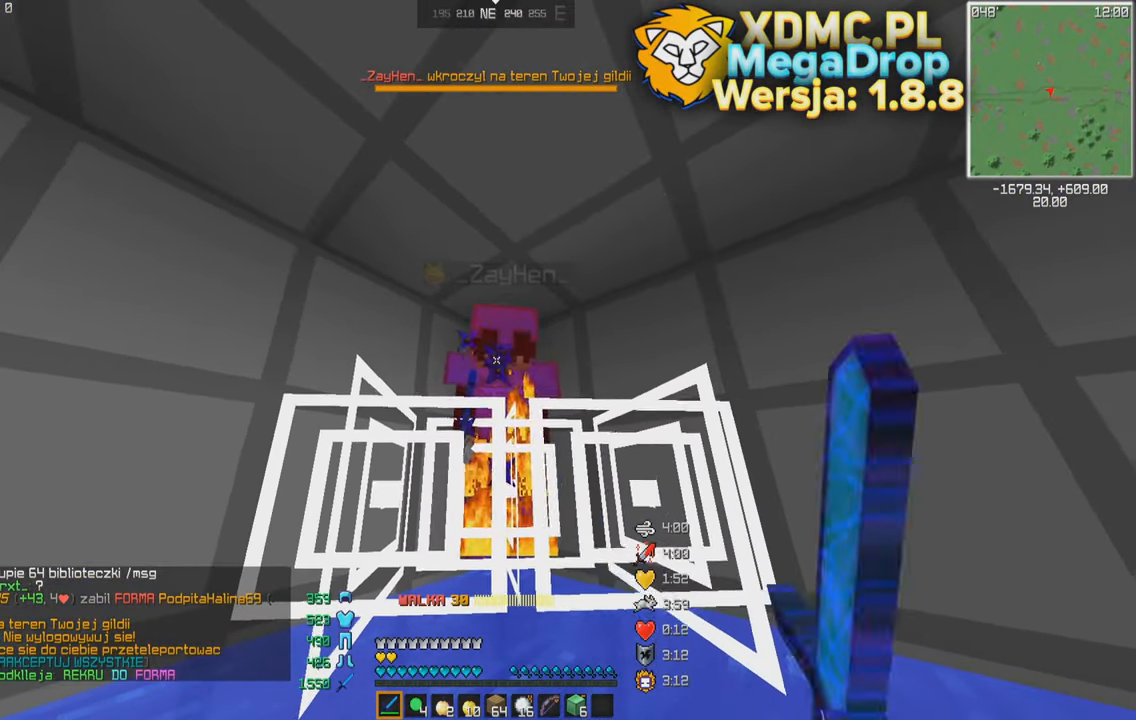
{"keys": [], "mouse": [], "events": []}
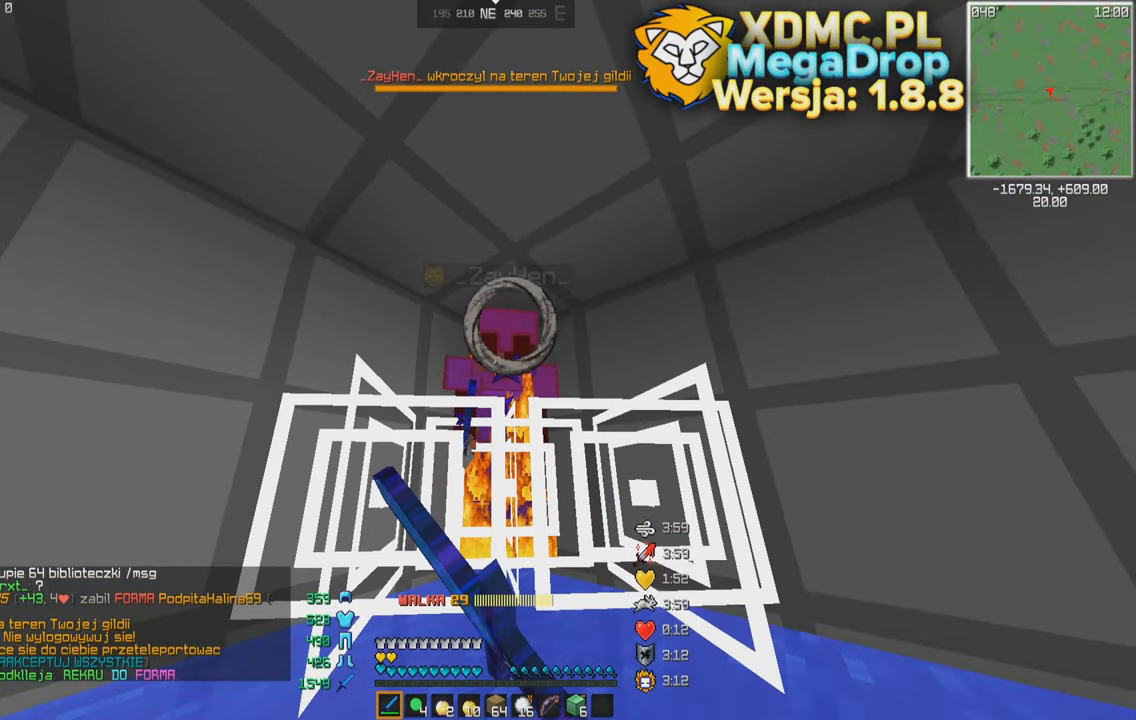
{"keys": [], "mouse": [], "events": []}
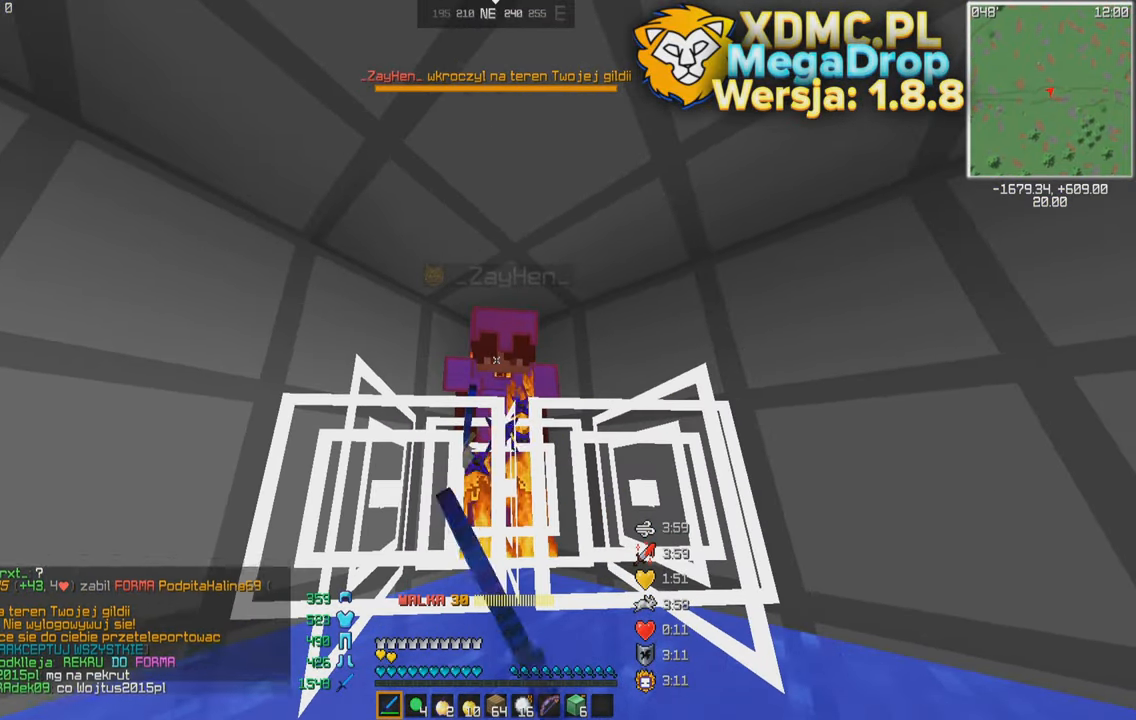
{"keys": [], "mouse": [], "events": [[317, "d", "down"], [367, "d", "up"]]}
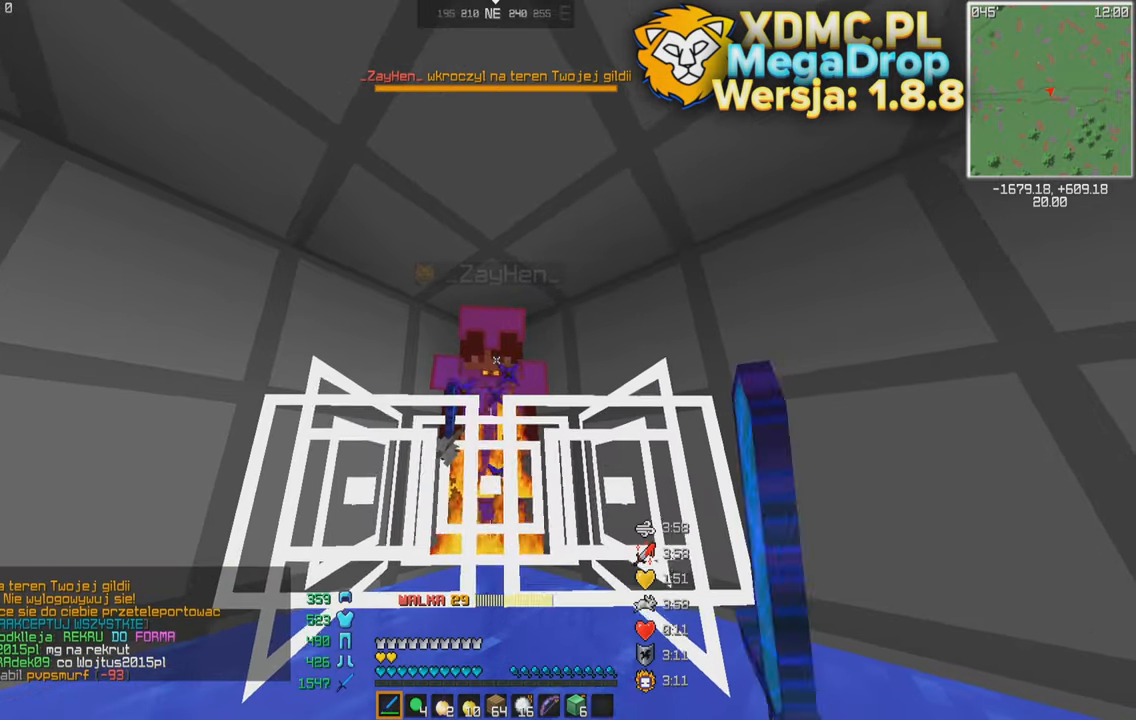
{"keys": [], "mouse": [], "events": []}
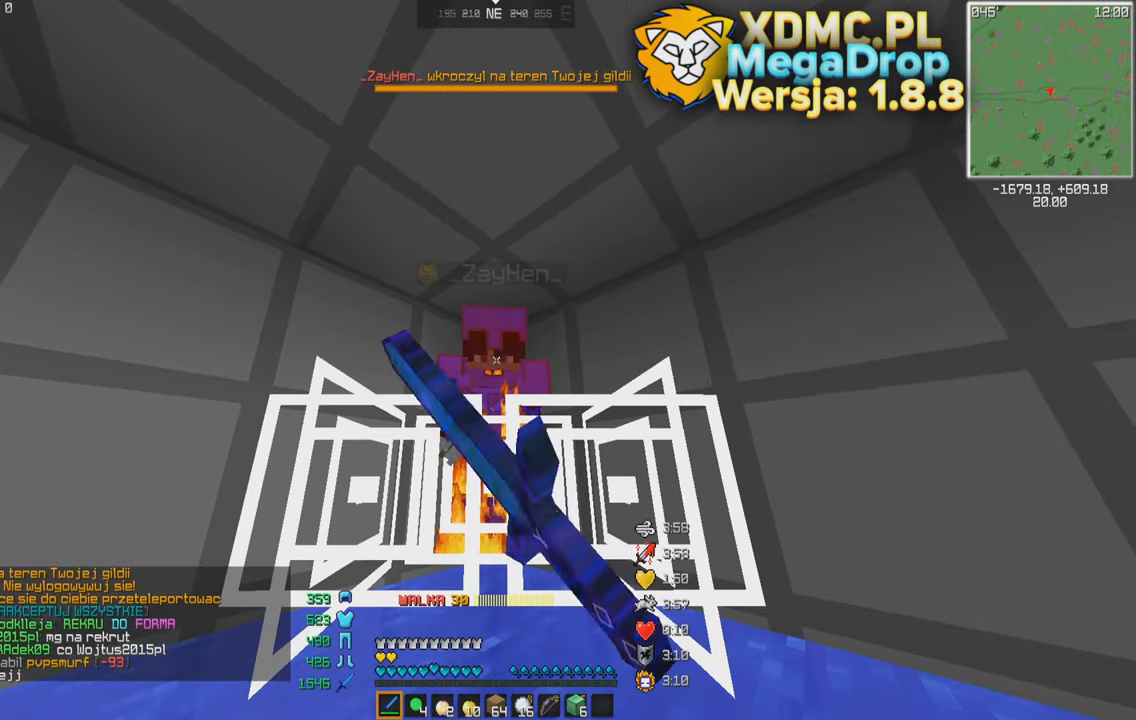
{"keys": [], "mouse": [], "events": []}
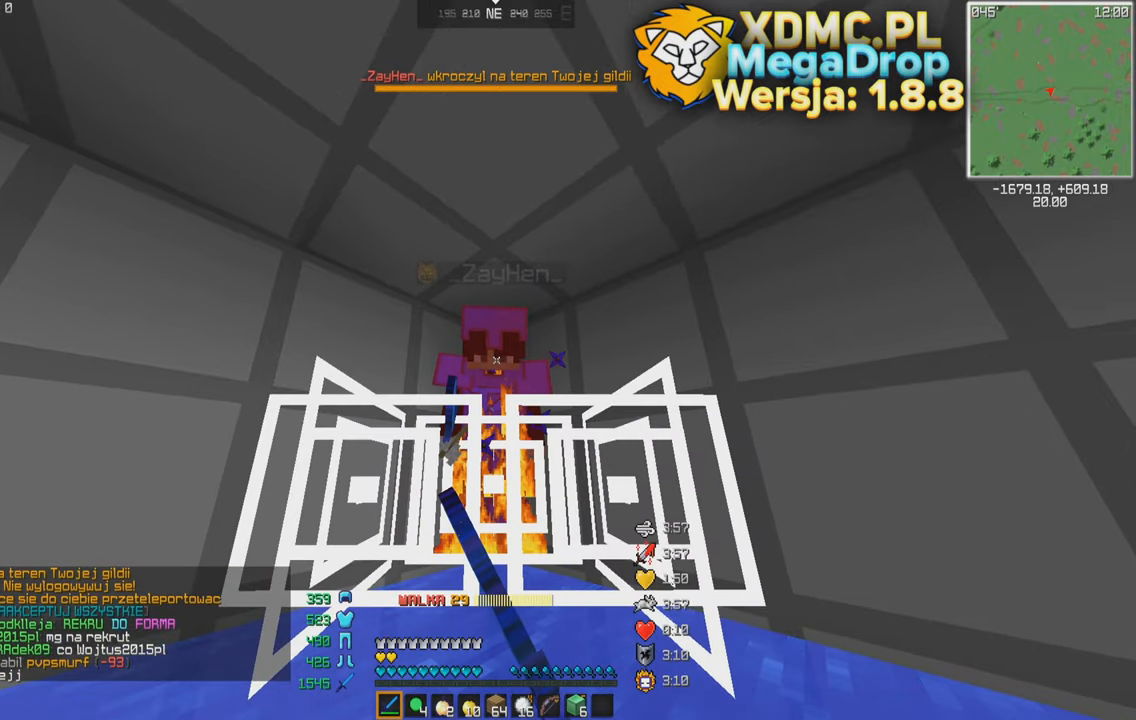
{"keys": [], "mouse": [], "events": []}
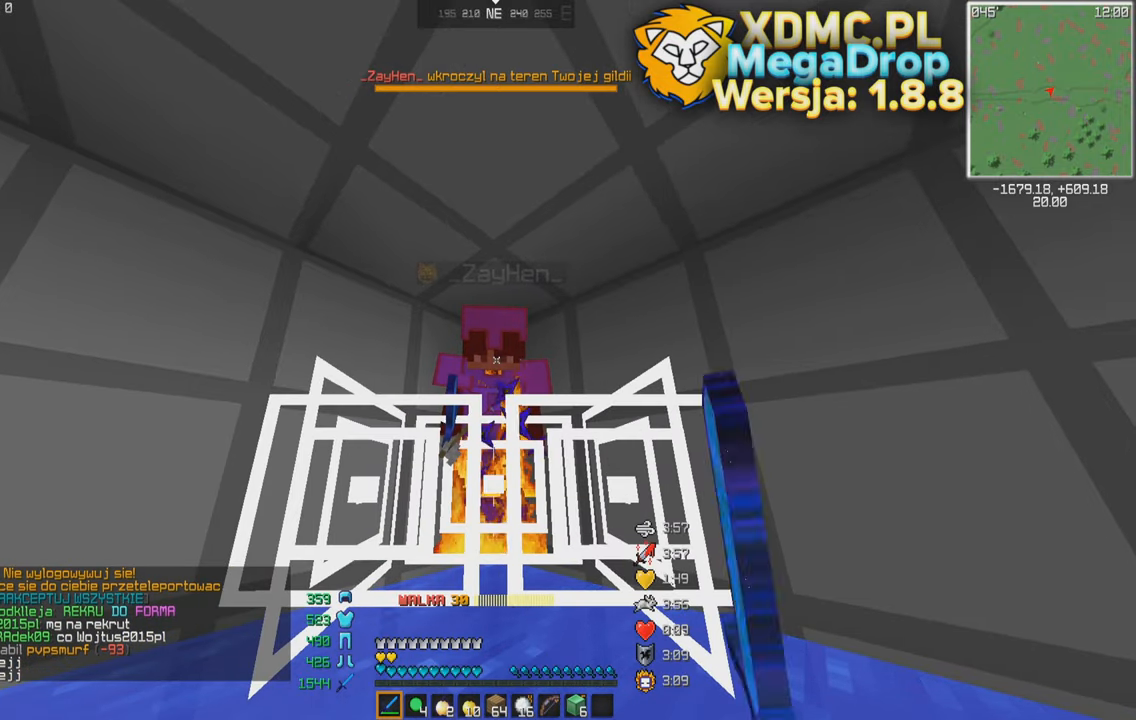
{"keys": [], "mouse": [], "events": [[217, "mouse_right", "down"], [367, "mouse_right", "up"]]}
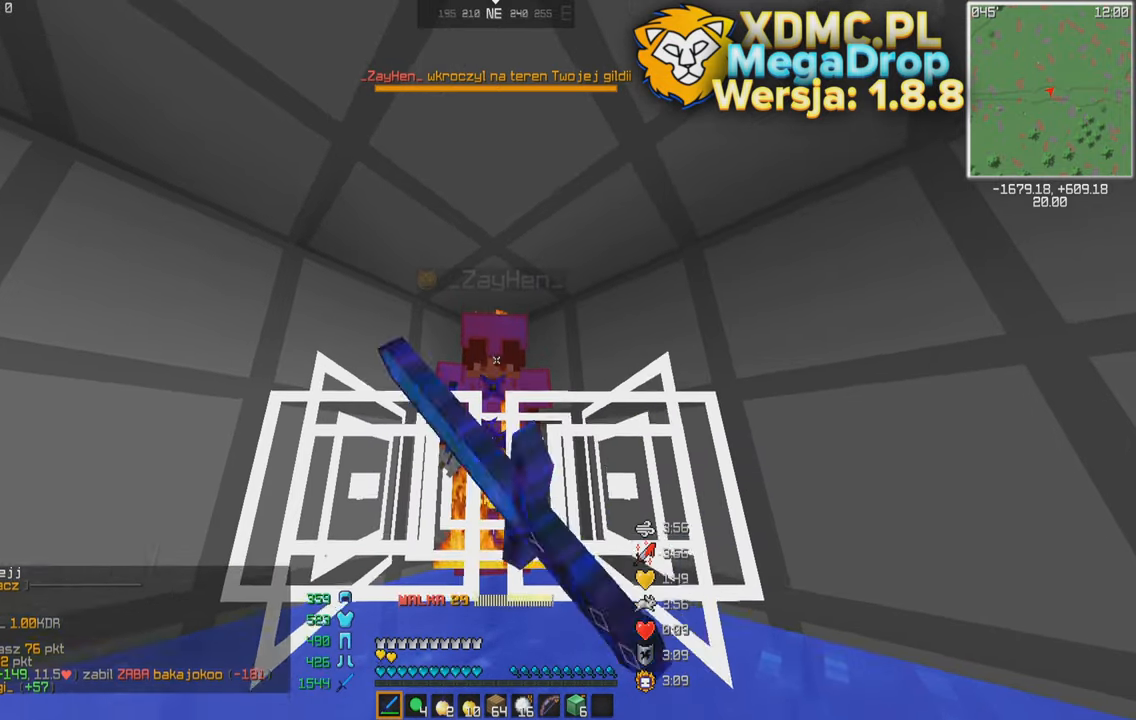
{"keys": [], "mouse": [], "events": []}
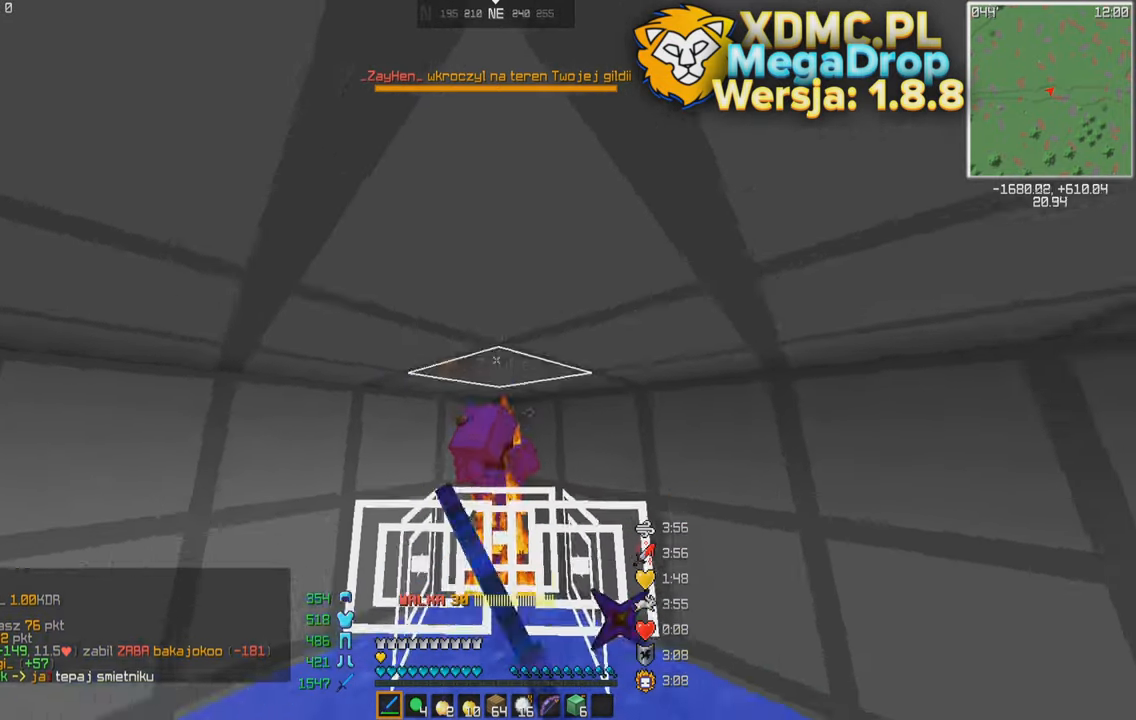
{"keys": [], "mouse": [], "events": [[367, "w", "down"], [467, "w", "up"]]}
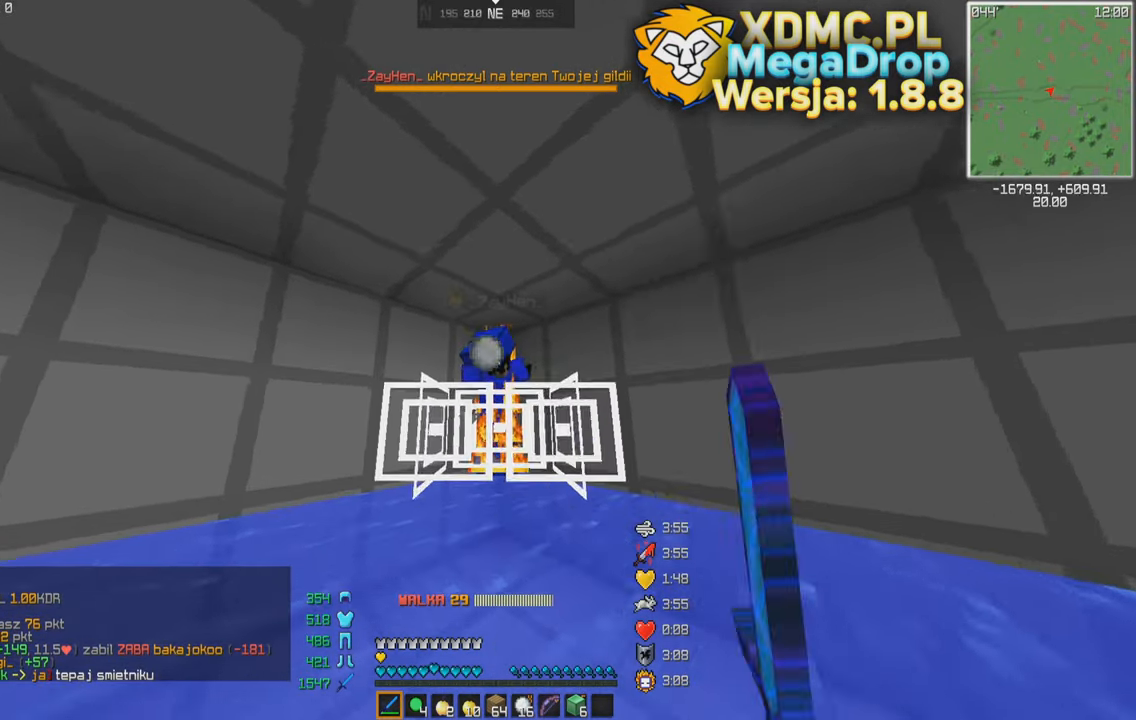
{"keys": ["w"], "mouse": [], "events": [[417, "w", "down"]]}